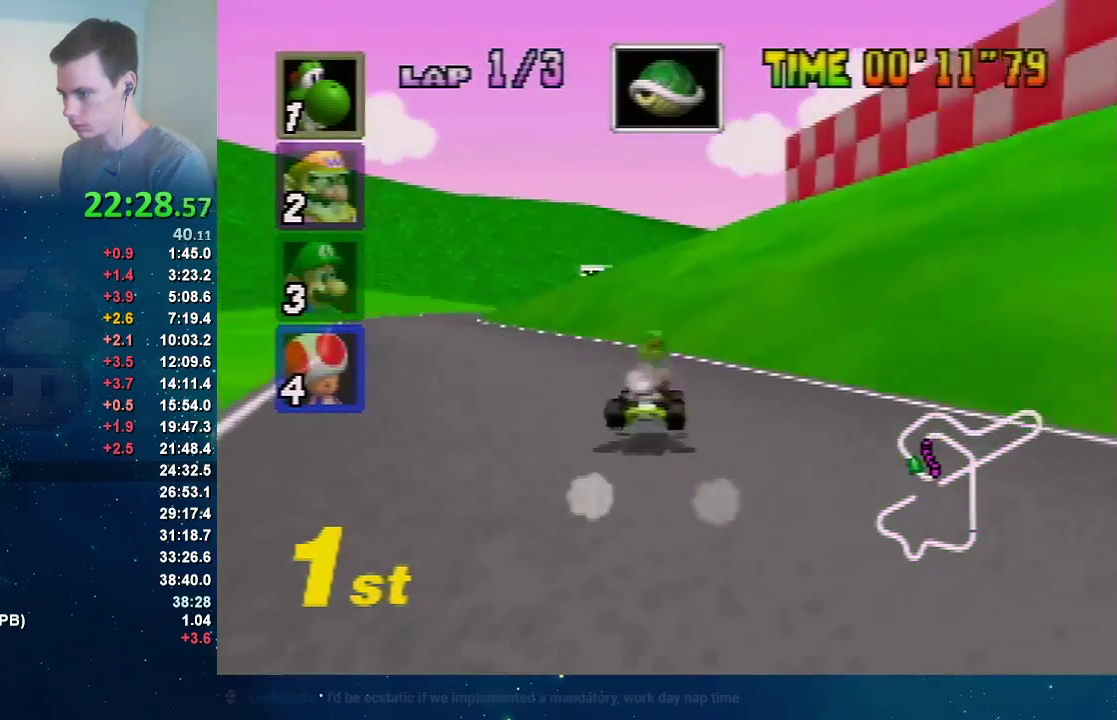
Gameplay with a controller (Nintendo layout); each line is a JSON object with the inputs held at the frame after it. "events" lists button and stick changes between this image and that frame as [ms after this image, input, new state], when the widget could be followed in between. Not read: L3 R3.
{"buttons": ["A"], "left_stick": "right", "events": [[33, "R1", "up"], [267, "left_stick", "right"], [333, "left_stick", "center"], [433, "left_stick", "right"]]}
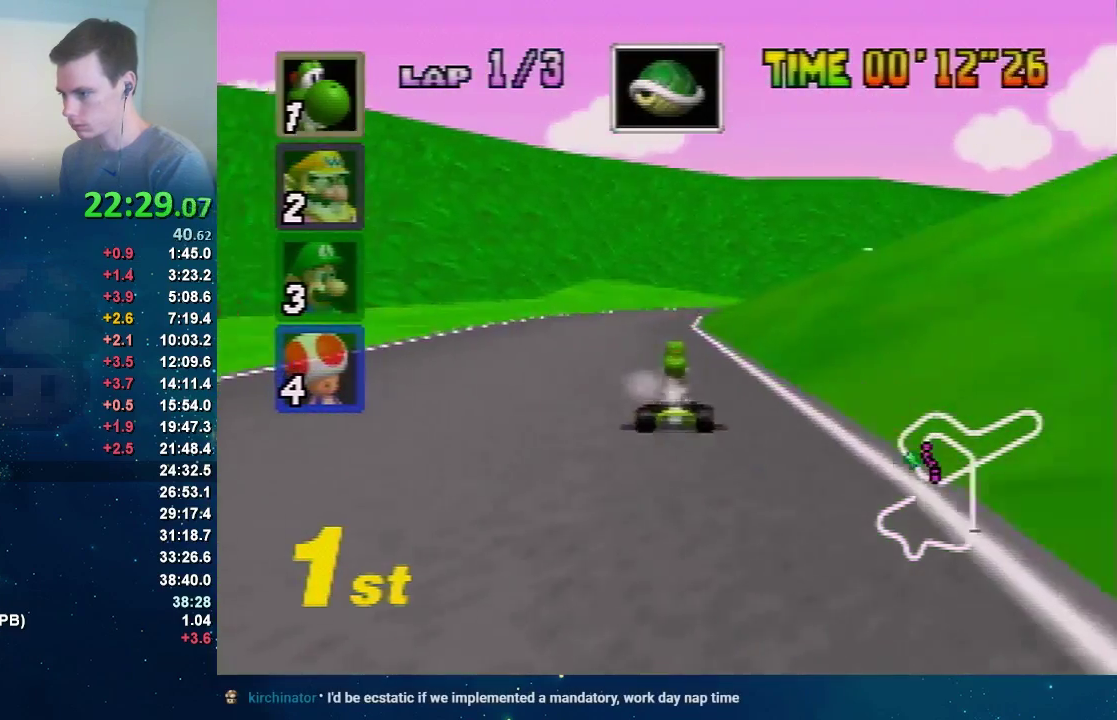
{"buttons": ["A", "R1"], "left_stick": "left", "events": [[34, "R1", "down"], [200, "left_stick", "center"], [267, "left_stick", "left"]]}
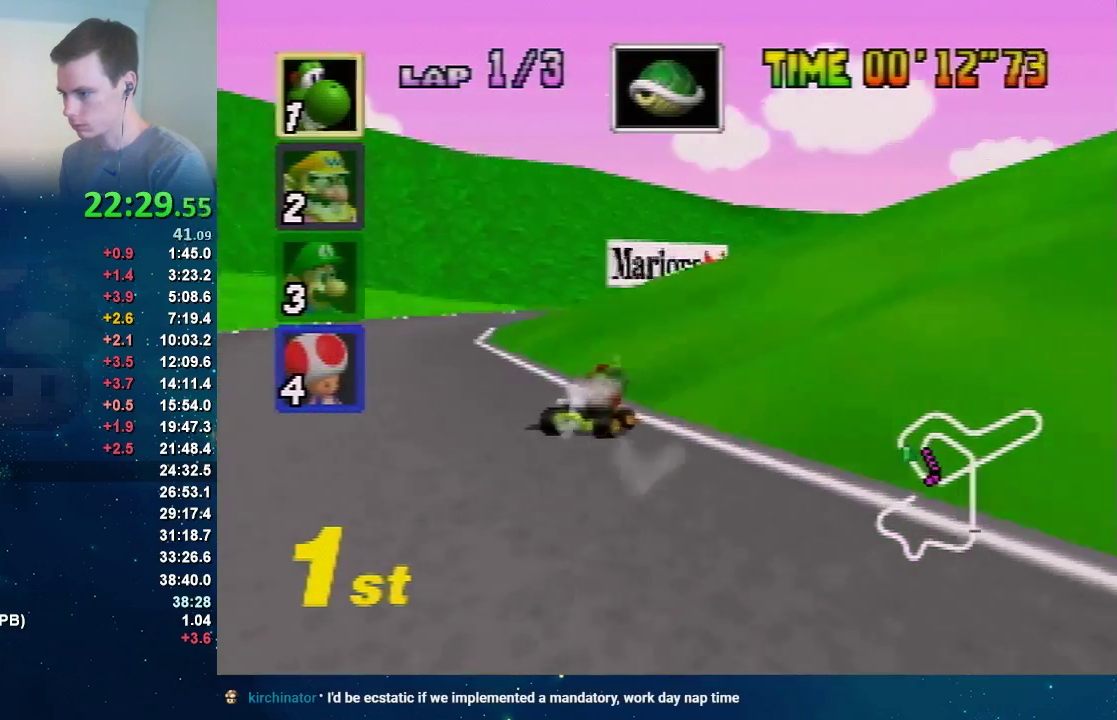
{"buttons": ["A"], "left_stick": "right", "events": [[67, "left_stick", "up-left"], [134, "left_stick", "up-right"], [201, "left_stick", "left"], [334, "left_stick", "right"], [401, "R1", "up"]]}
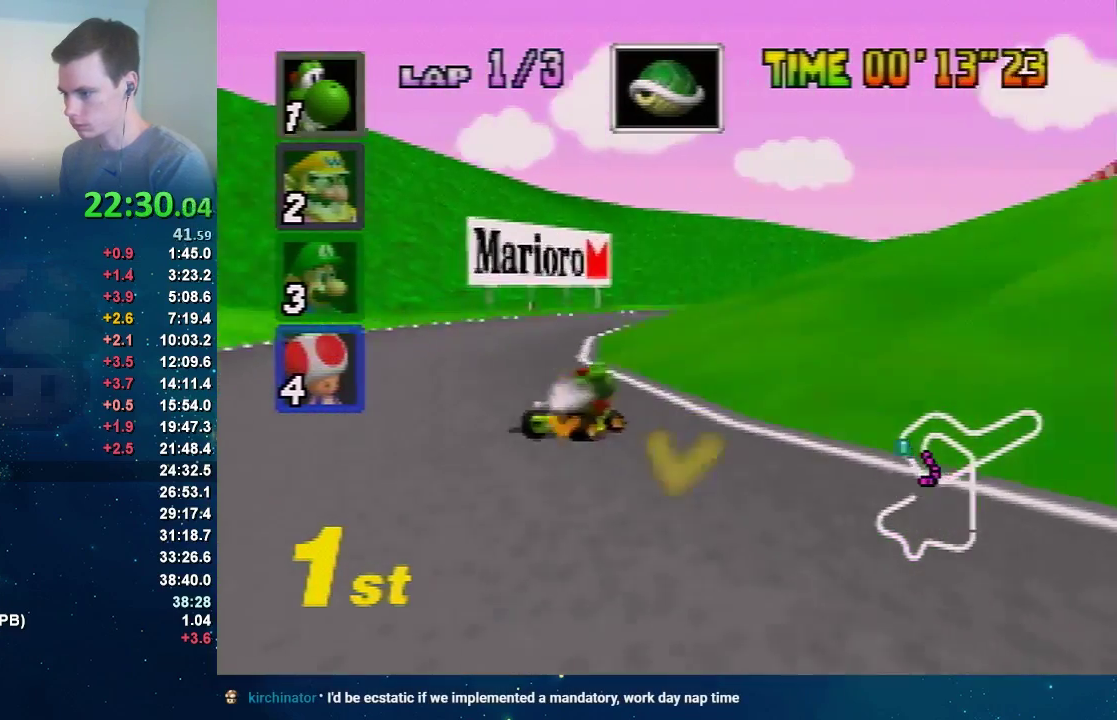
{"buttons": ["A"], "left_stick": "right", "events": [[300, "left_stick", "up-right"], [434, "left_stick", "right"]]}
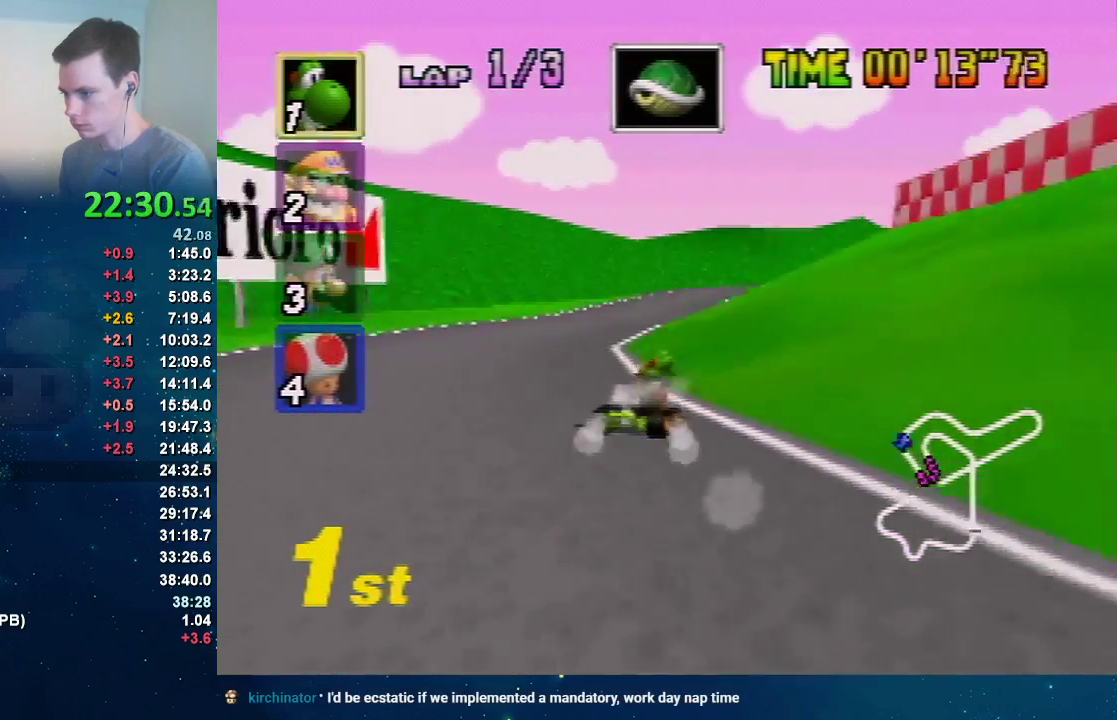
{"buttons": ["A", "R1"], "left_stick": "left", "events": [[167, "R1", "down"], [301, "left_stick", "left"]]}